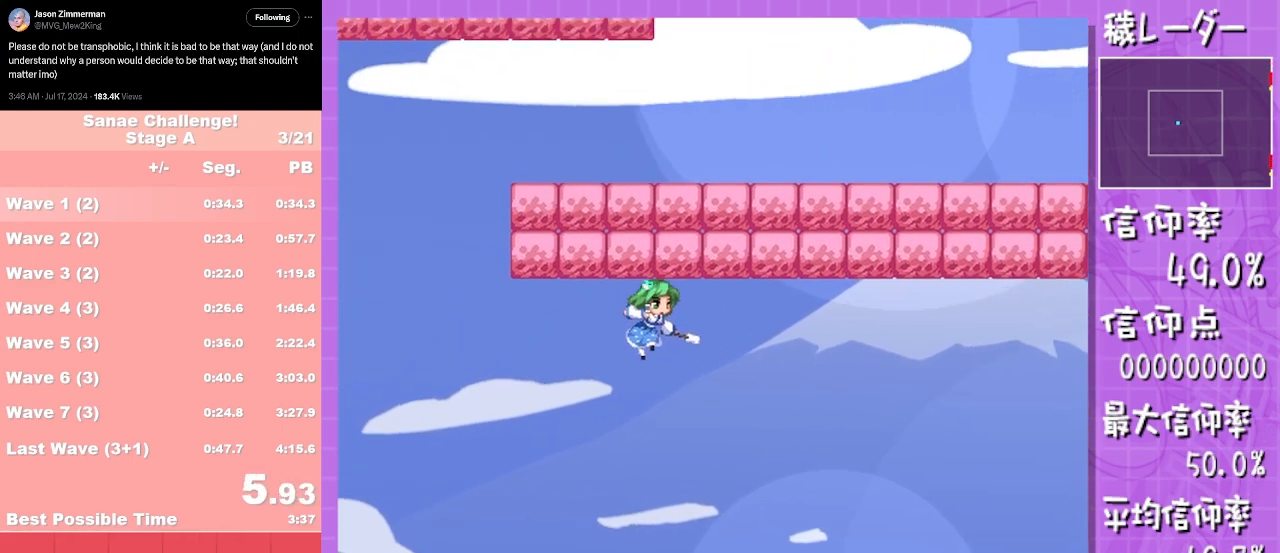
Gameplay with a controller (Nintendo layout); each line is a JSON object with the inputs held at the frame after it. "events" lists button and stick changes between this image and that frame as [ms after this image, input, new state], when the widget could be followed in between. Not read: L2 L3 R1 R2 R3 SELECT Z right_stick.
{"buttons": ["A", "L1"], "left_stick": "right", "events": [[200, "A", "down"], [250, "A", "up"], [317, "L1", "down"], [467, "A", "down"]]}
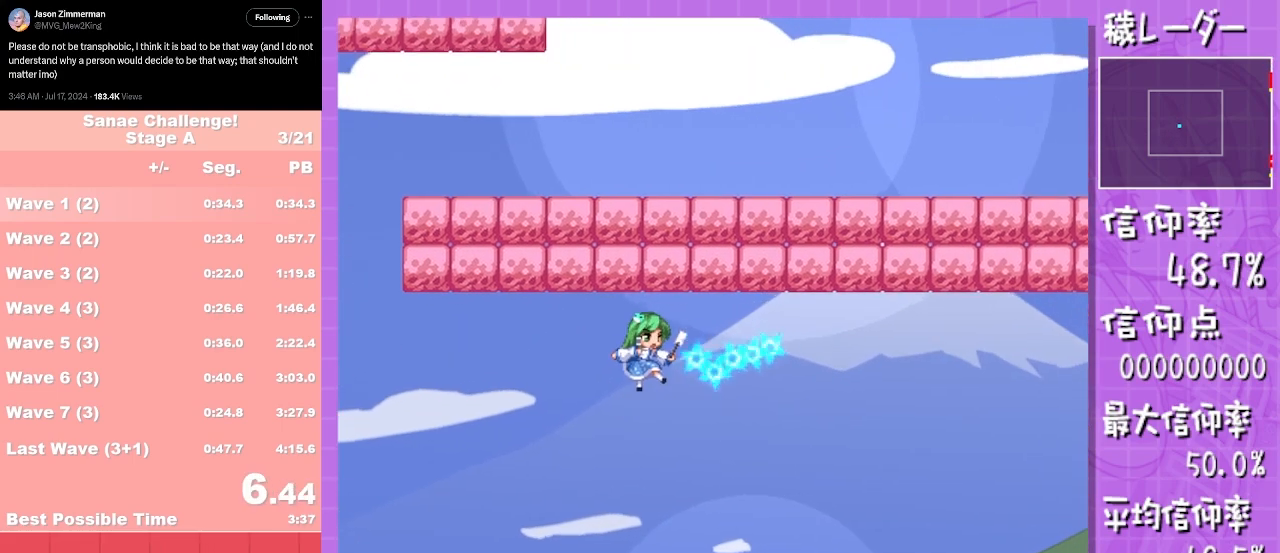
{"buttons": ["L1"], "left_stick": "right", "events": [[17, "A", "up"], [183, "A", "down"], [233, "A", "up"]]}
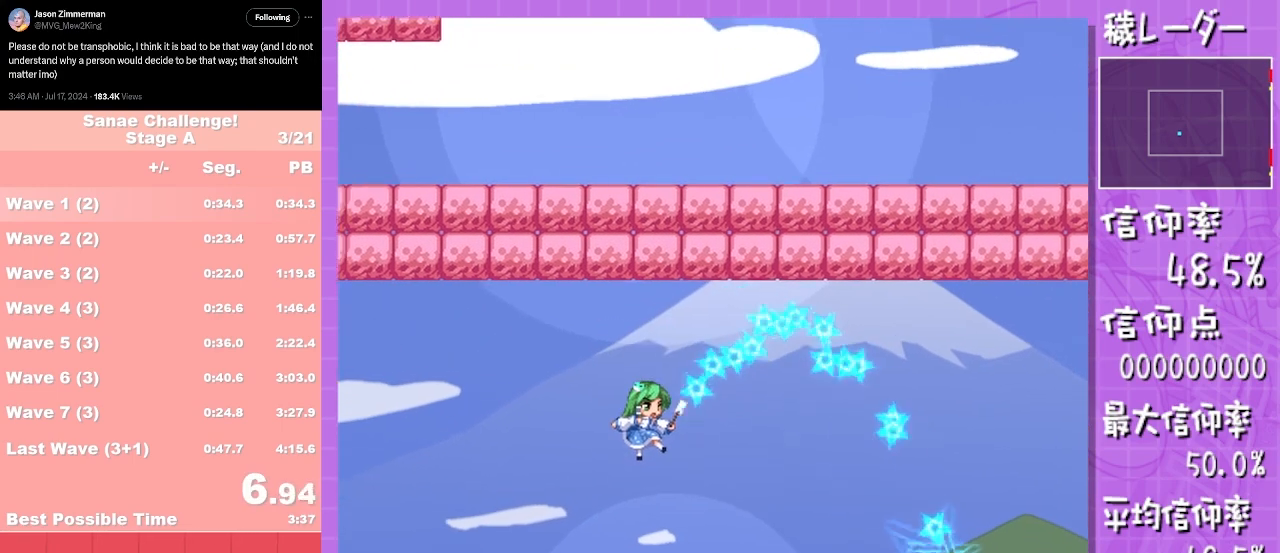
{"buttons": ["A", "L1"], "left_stick": "right", "events": [[50, "A", "down"], [133, "A", "up"], [500, "A", "down"]]}
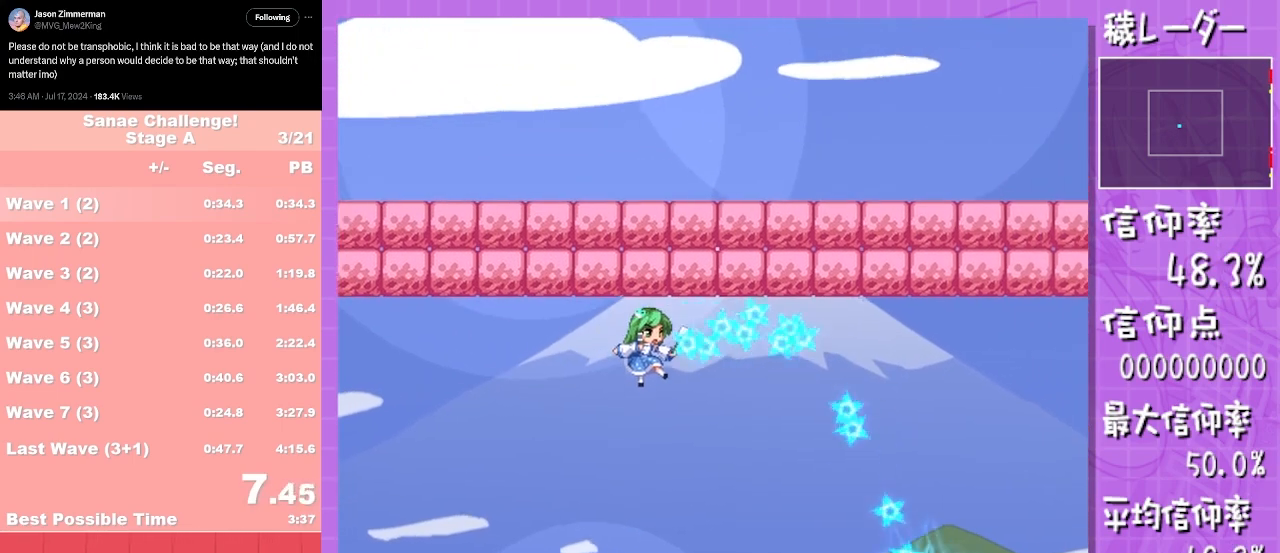
{"buttons": ["L1"], "left_stick": "right", "events": [[67, "A", "up"], [333, "A", "down"], [383, "A", "up"]]}
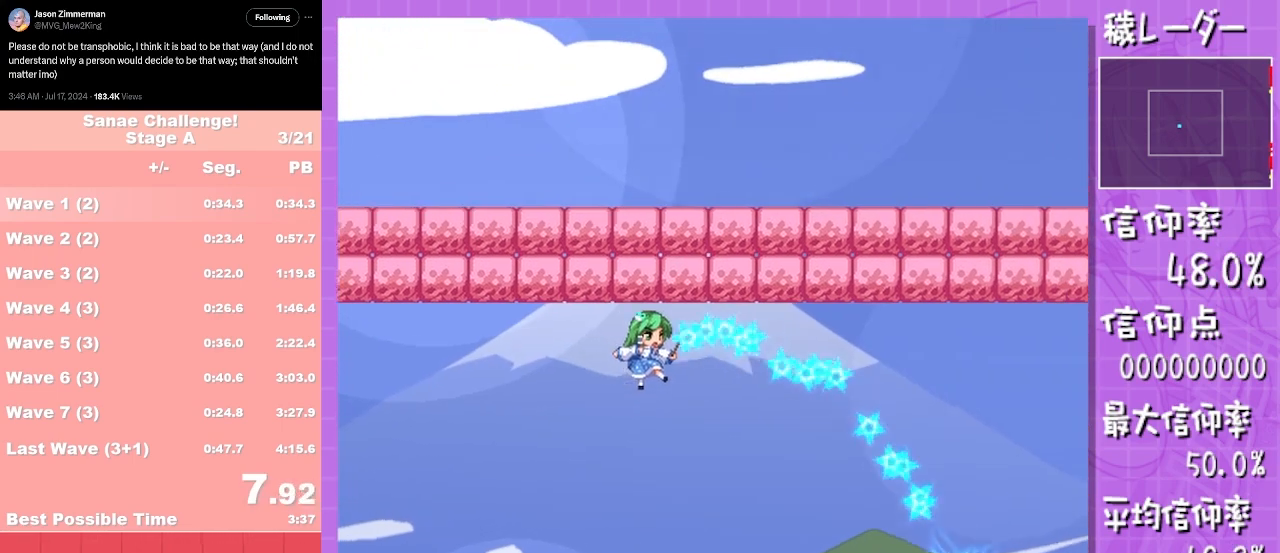
{"buttons": ["L1"], "left_stick": "right", "events": [[133, "A", "down"], [183, "A", "up"], [317, "A", "down"], [367, "A", "up"]]}
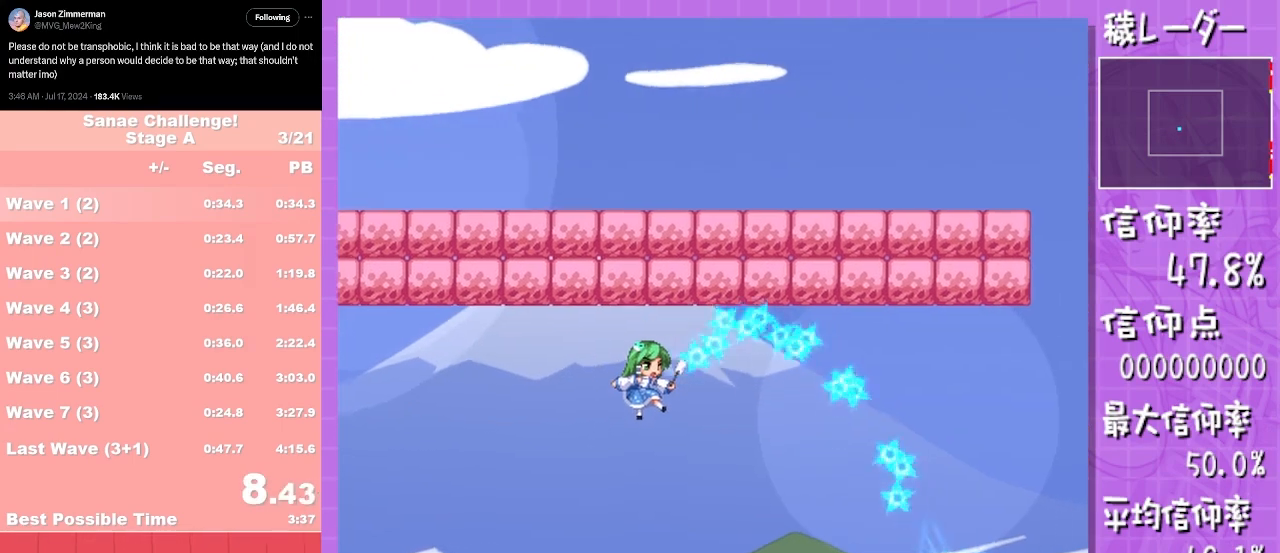
{"buttons": ["L1"], "left_stick": "right", "events": [[183, "A", "down"], [233, "A", "up"]]}
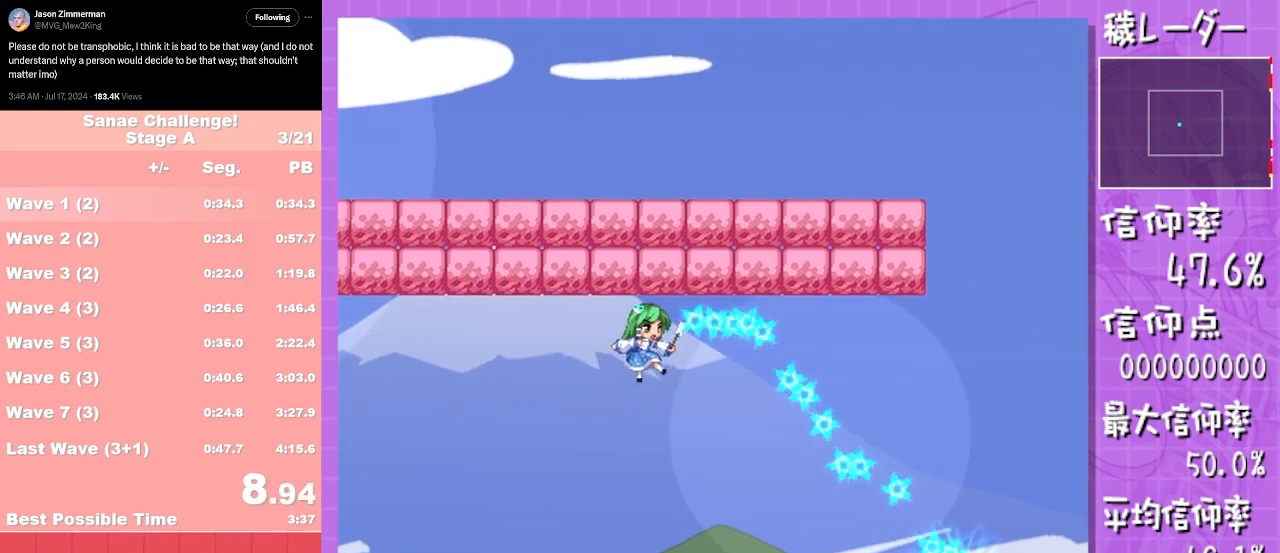
{"buttons": ["L1"], "left_stick": "right", "events": [[433, "A", "down"], [483, "A", "up"]]}
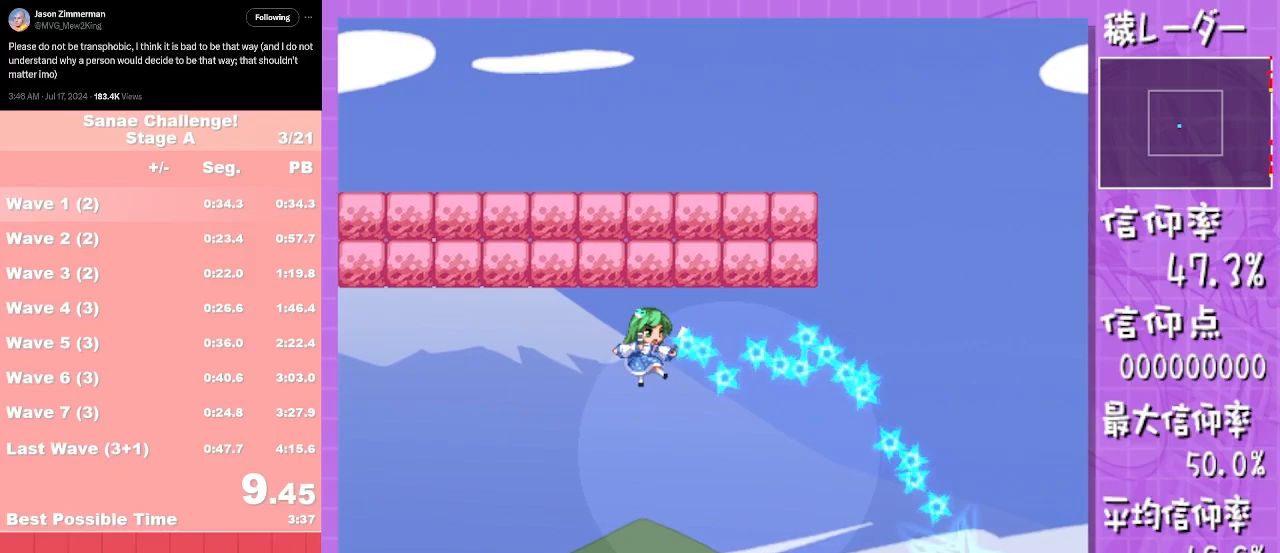
{"buttons": ["L1"], "left_stick": "right", "events": [[250, "A", "down"], [300, "A", "up"], [433, "A", "down"], [483, "A", "up"]]}
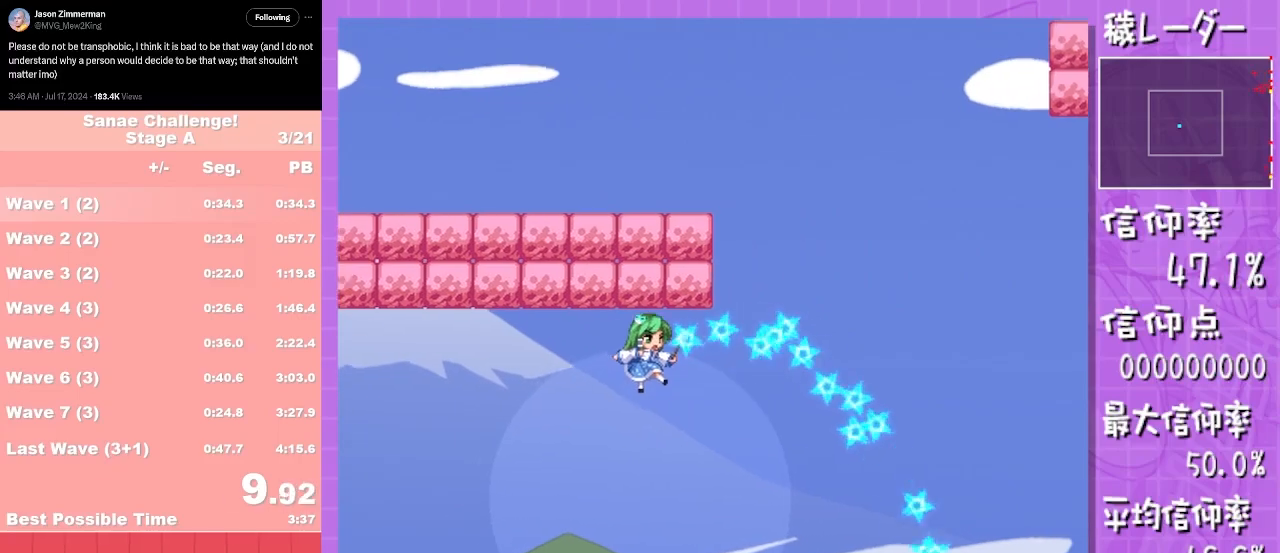
{"buttons": ["L1"], "left_stick": "right", "events": [[300, "A", "down"], [350, "A", "up"]]}
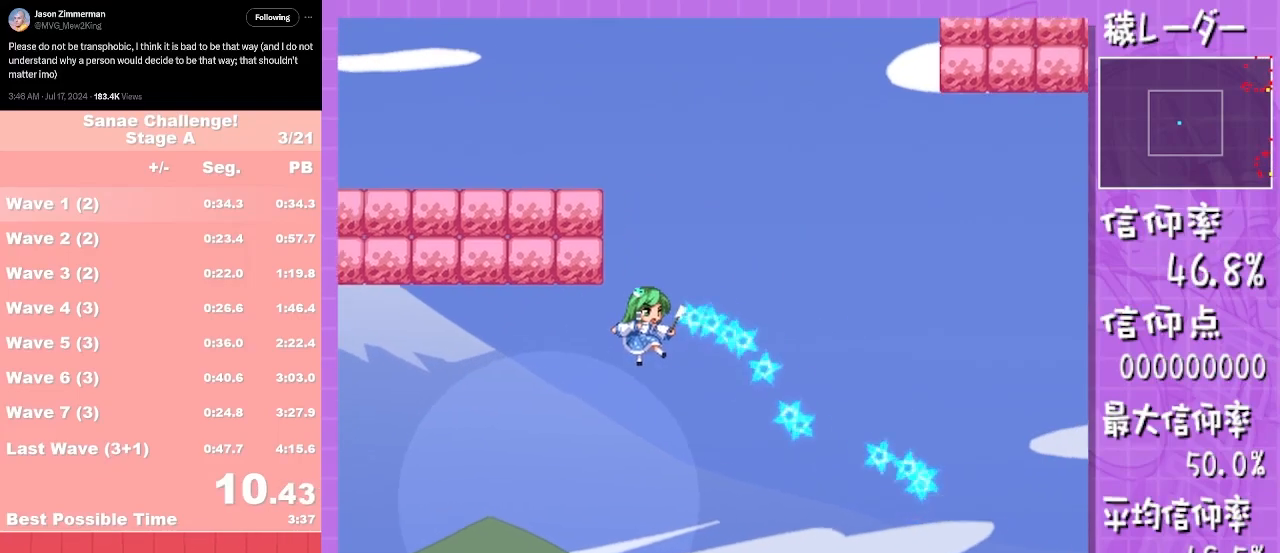
{"buttons": ["L1"], "left_stick": "right", "events": []}
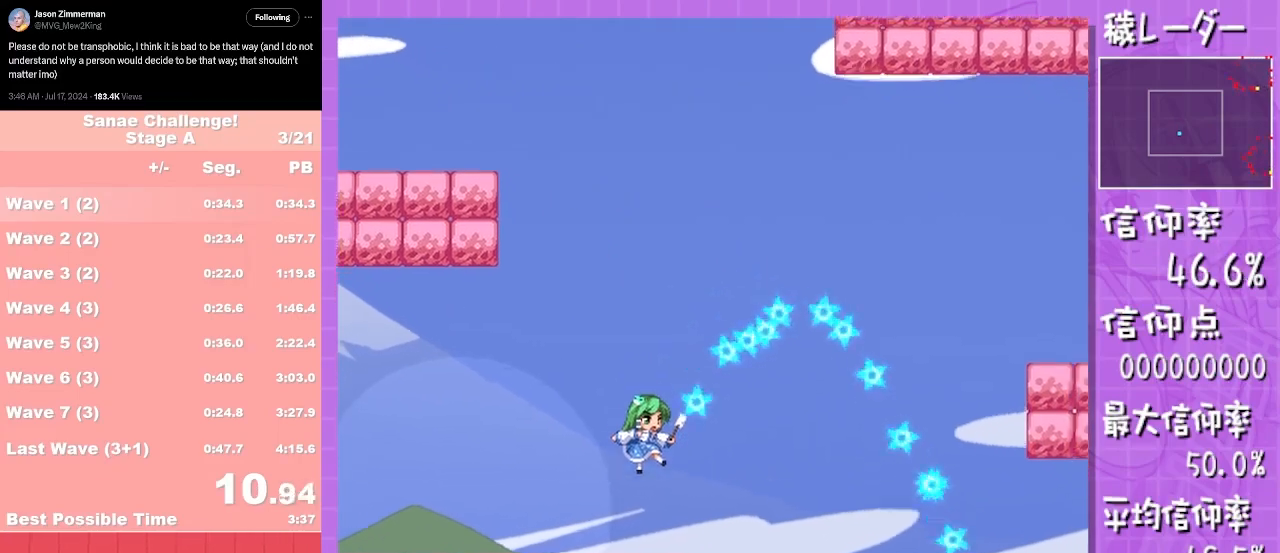
{"buttons": ["L1"], "left_stick": "right", "events": [[50, "A", "down"], [100, "A", "up"]]}
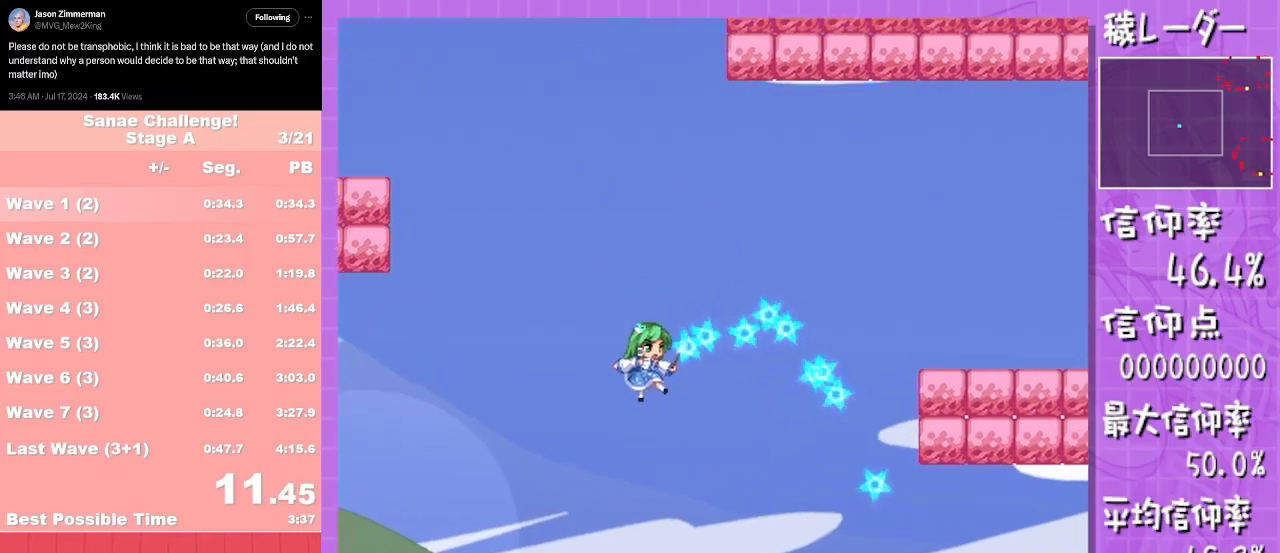
{"buttons": ["L1"], "left_stick": "right", "events": []}
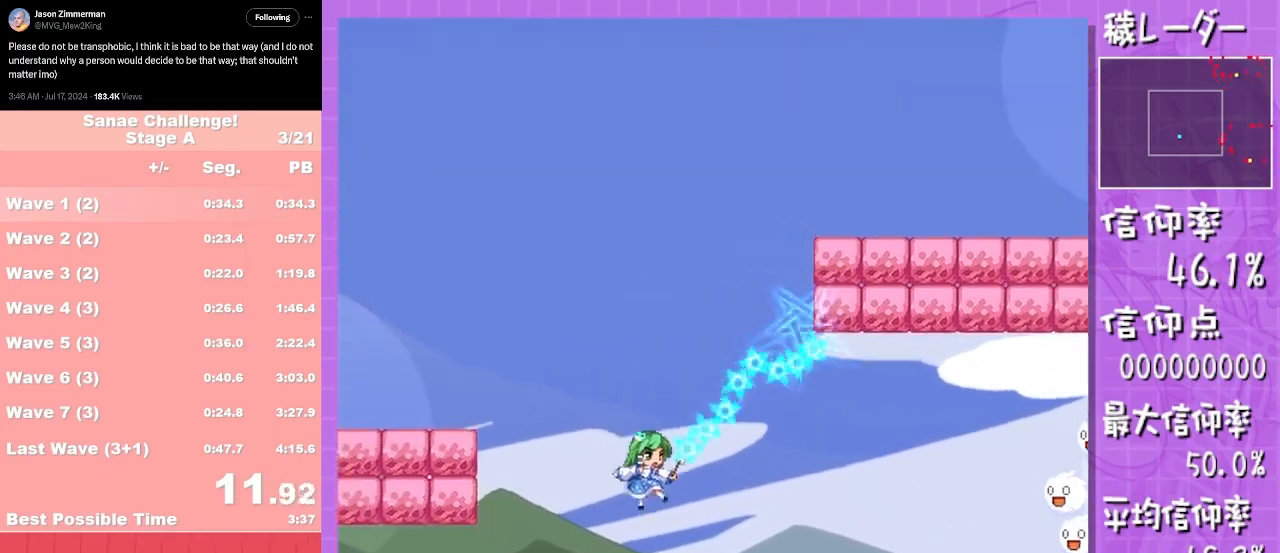
{"buttons": ["L1"], "left_stick": "right", "events": [[200, "A", "down"], [267, "A", "up"]]}
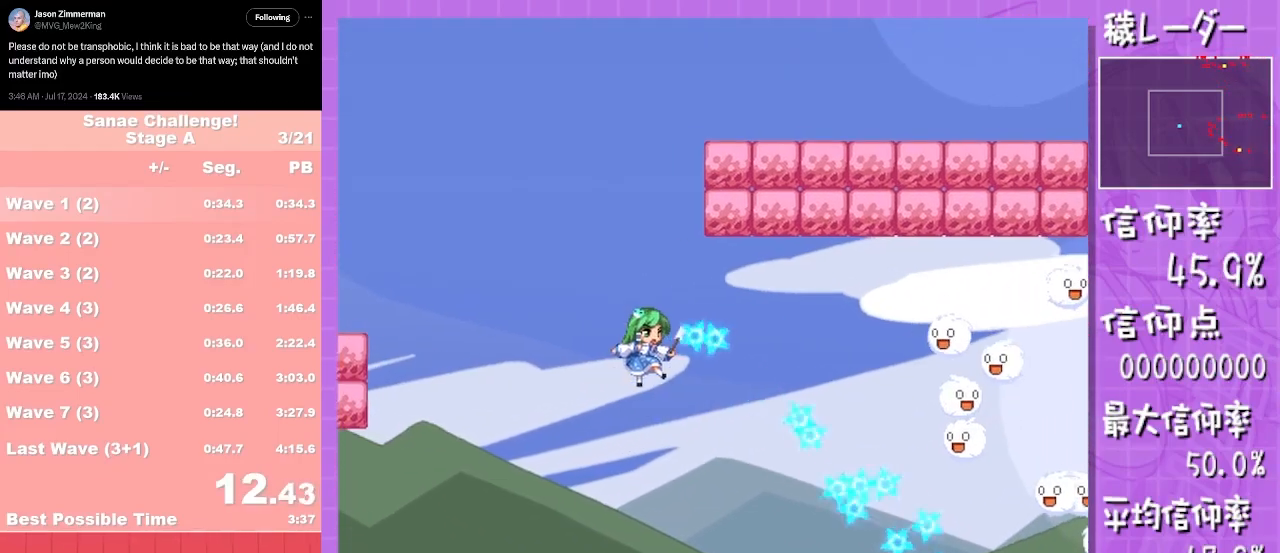
{"buttons": ["L1"], "left_stick": "right", "events": []}
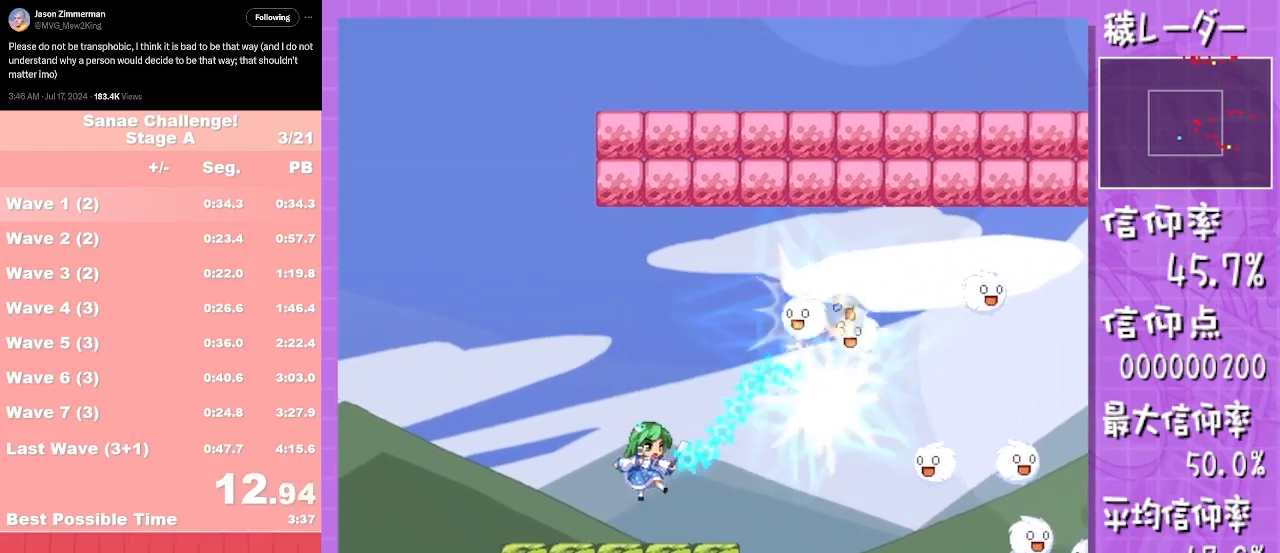
{"buttons": ["L1"], "left_stick": "right", "events": []}
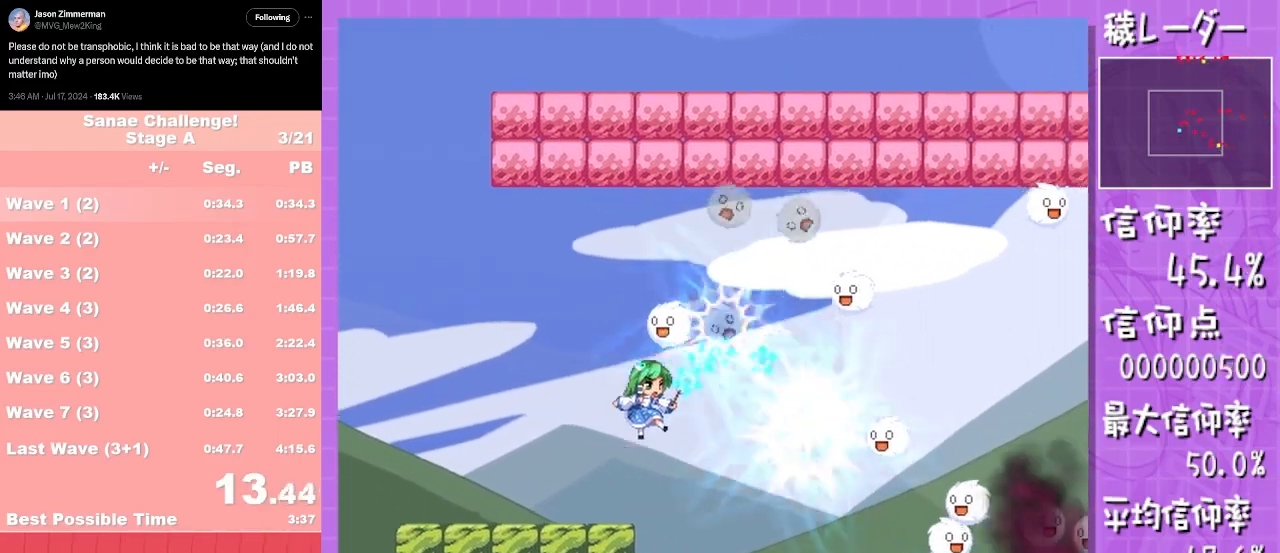
{"buttons": ["L1"], "left_stick": "right", "events": []}
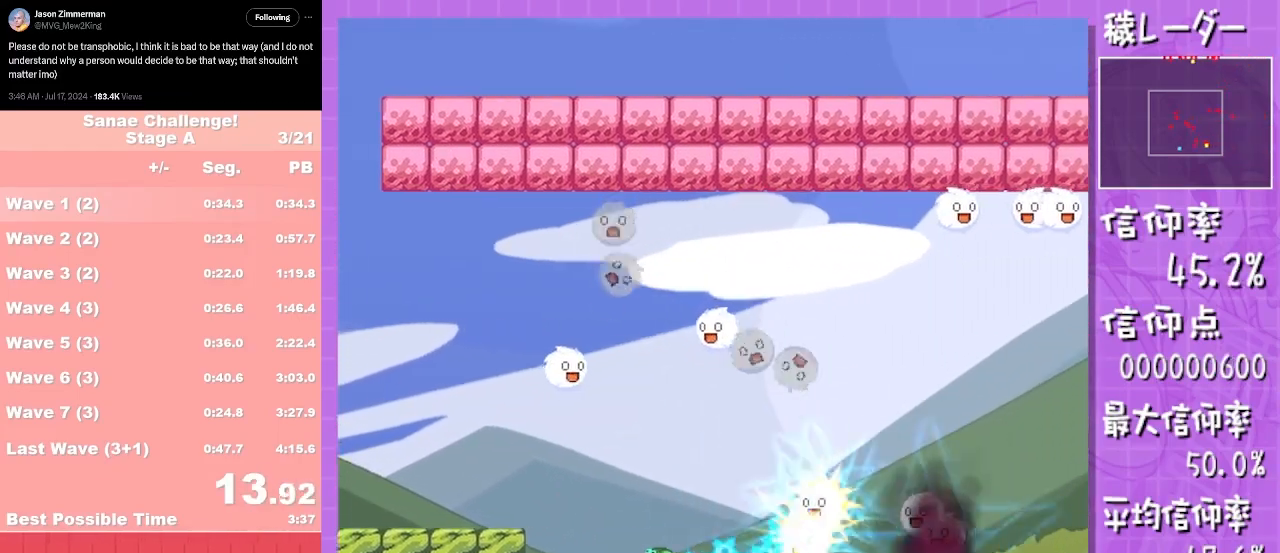
{"buttons": ["L1"], "left_stick": "right", "events": []}
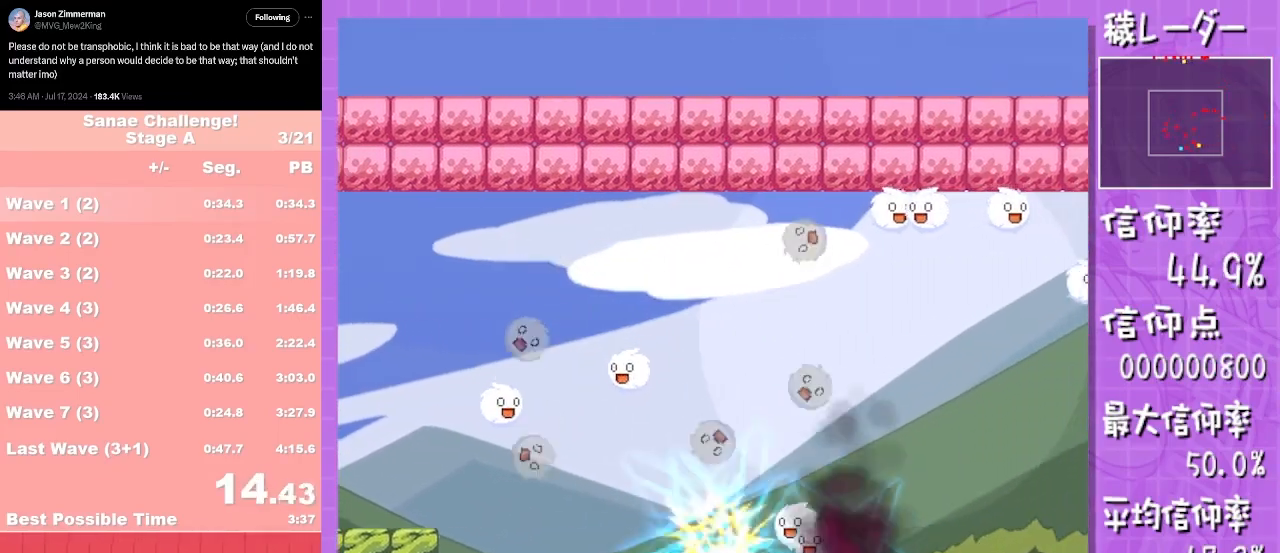
{"buttons": ["L1"], "left_stick": "right", "events": [[200, "A", "down"], [200, "left_stick", "up-right"], [267, "A", "up"], [333, "left_stick", "right"]]}
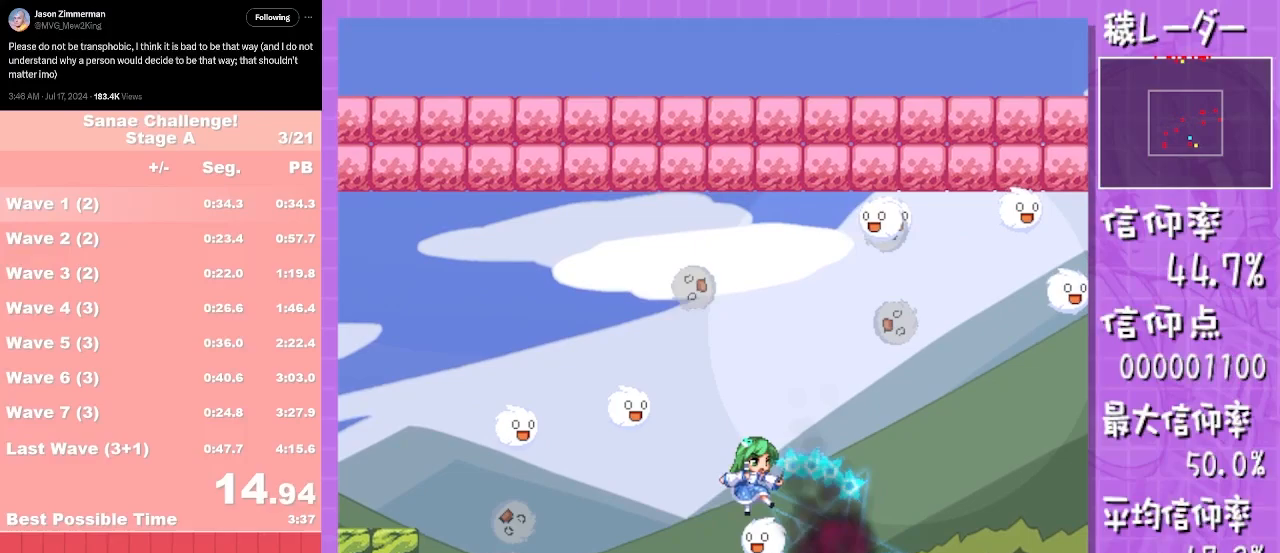
{"buttons": ["L1"], "left_stick": "down", "events": [[283, "L1", "up"], [333, "left_stick", "down"], [417, "L1", "down"]]}
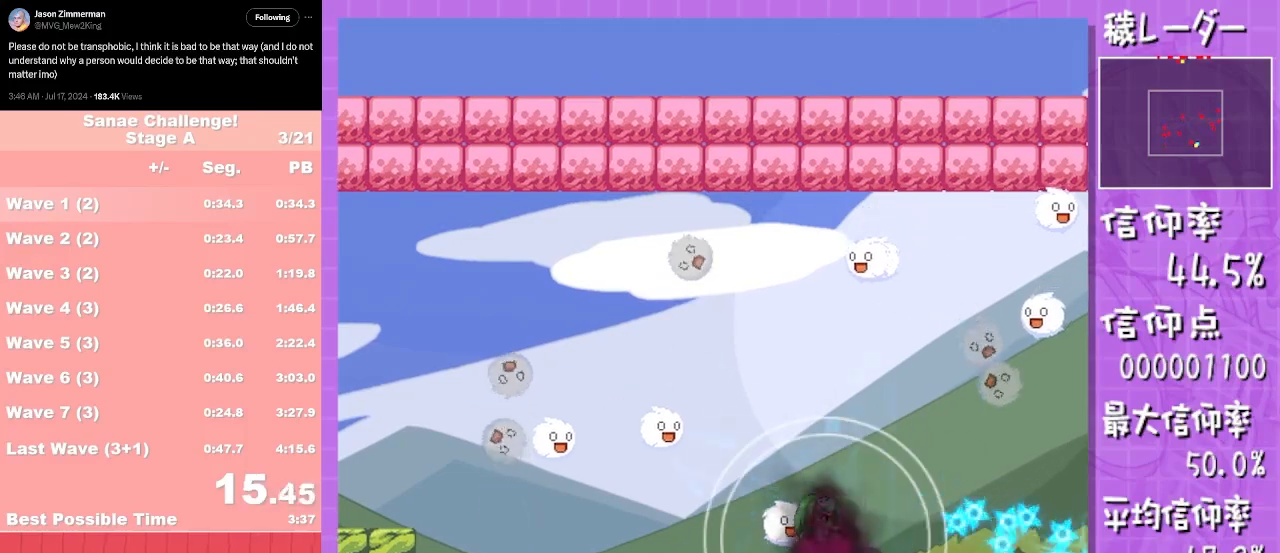
{"buttons": ["L1"], "left_stick": "down", "events": []}
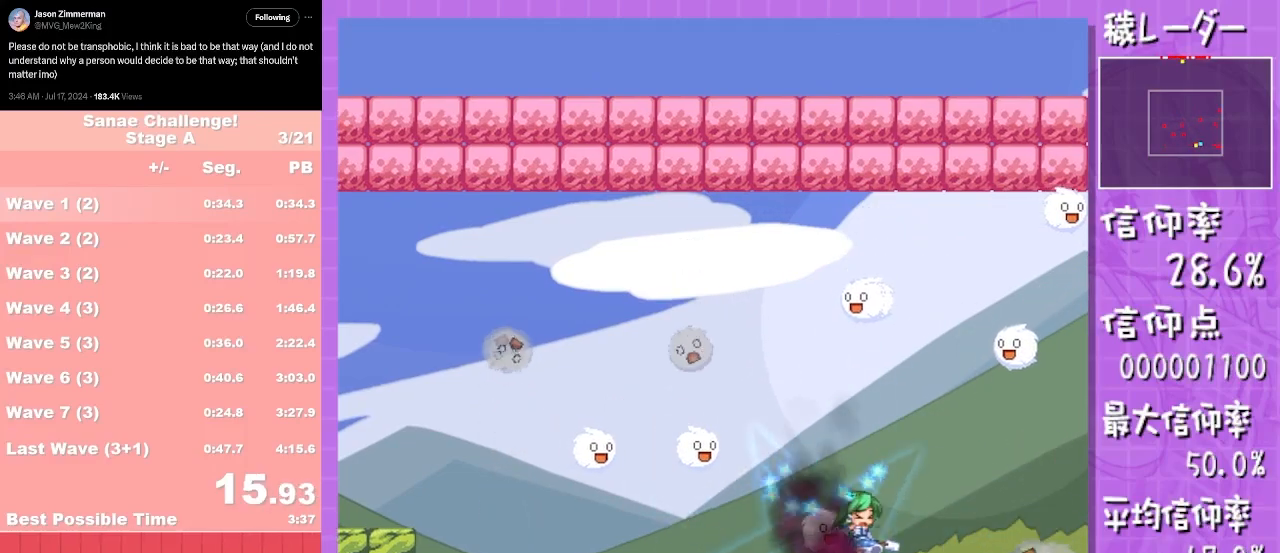
{"buttons": [], "left_stick": "left", "events": [[100, "left_stick", "left"], [117, "L1", "up"]]}
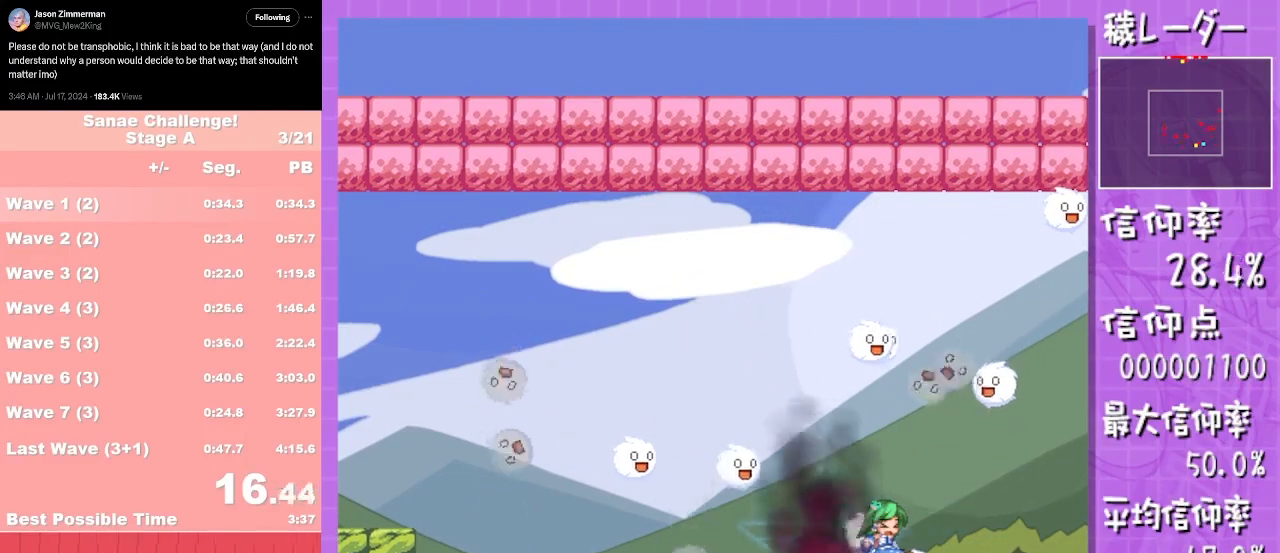
{"buttons": ["L1"], "left_stick": "down", "events": [[317, "L1", "down"], [317, "left_stick", "down"]]}
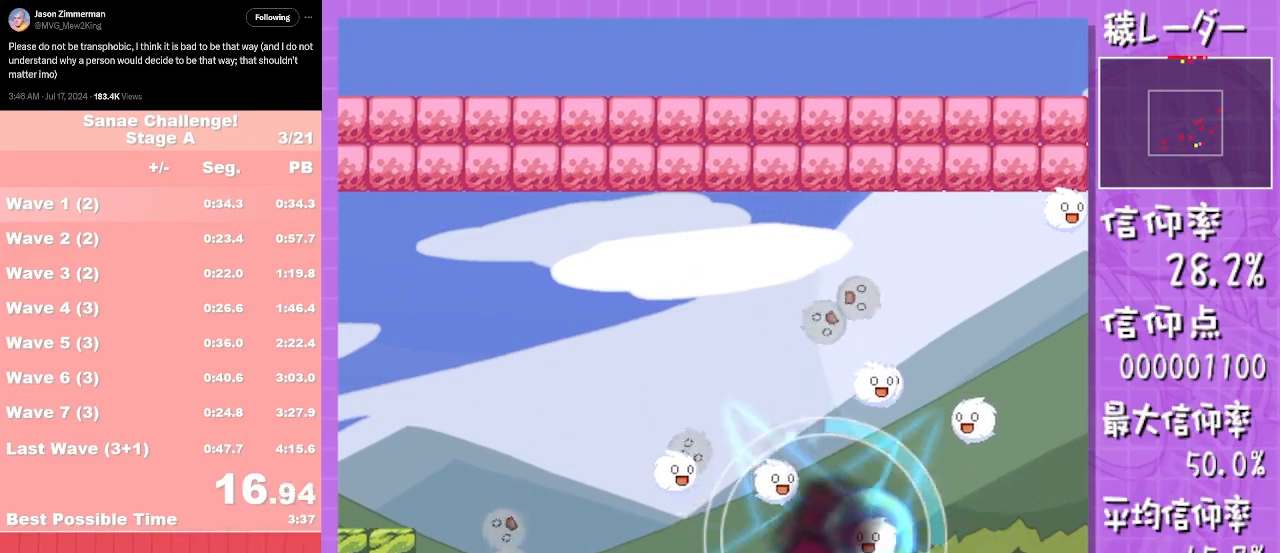
{"buttons": ["L1"], "left_stick": "down", "events": []}
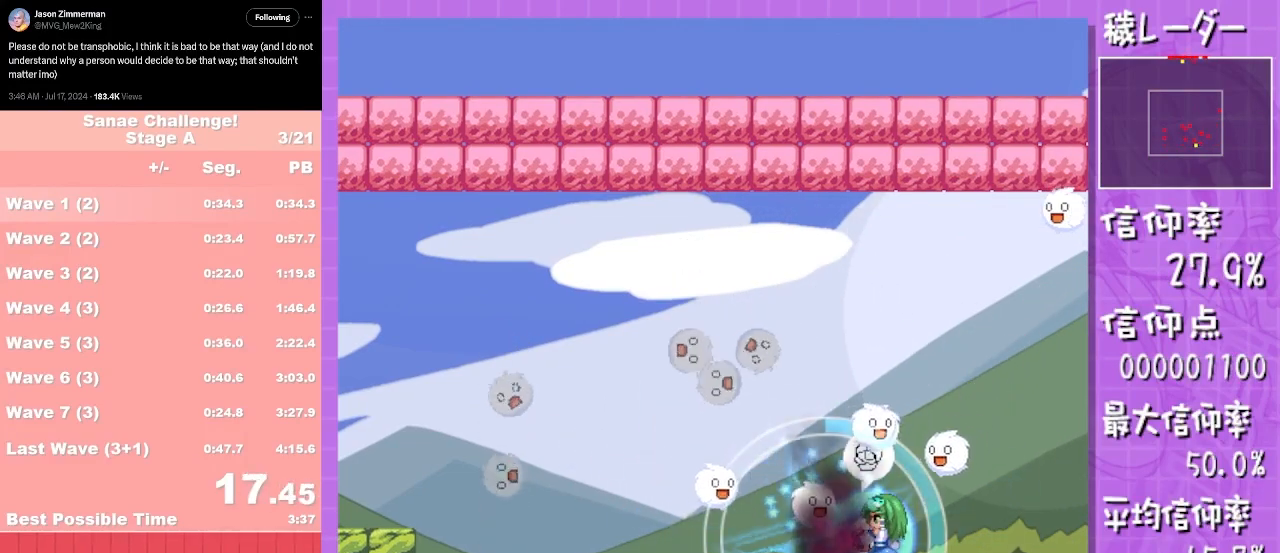
{"buttons": ["L1"], "left_stick": "down", "events": []}
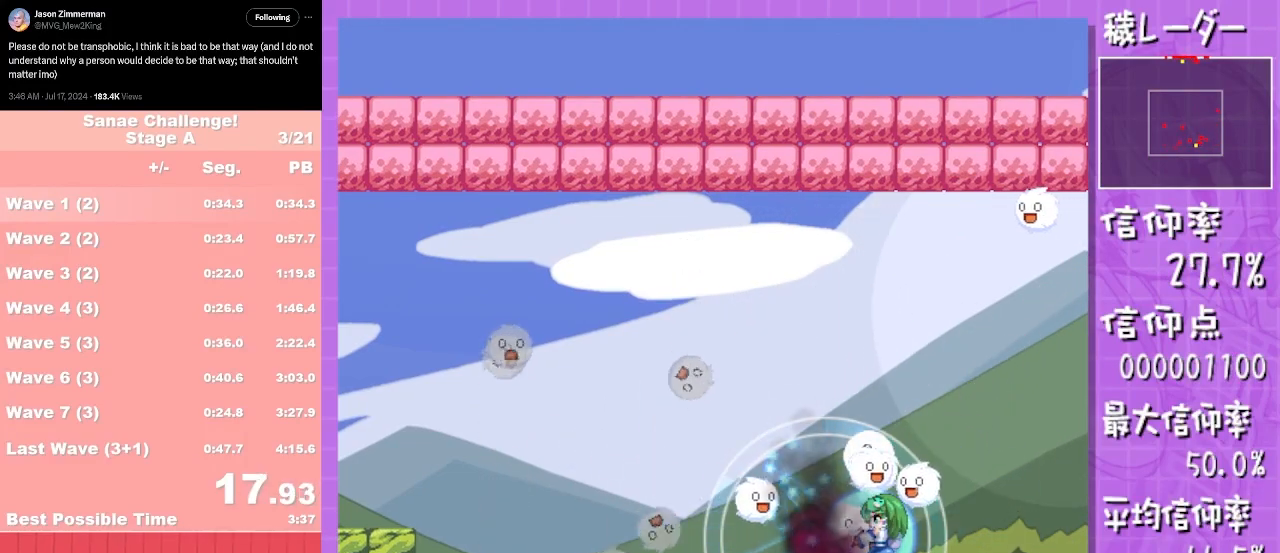
{"buttons": ["L1"], "left_stick": "down", "events": []}
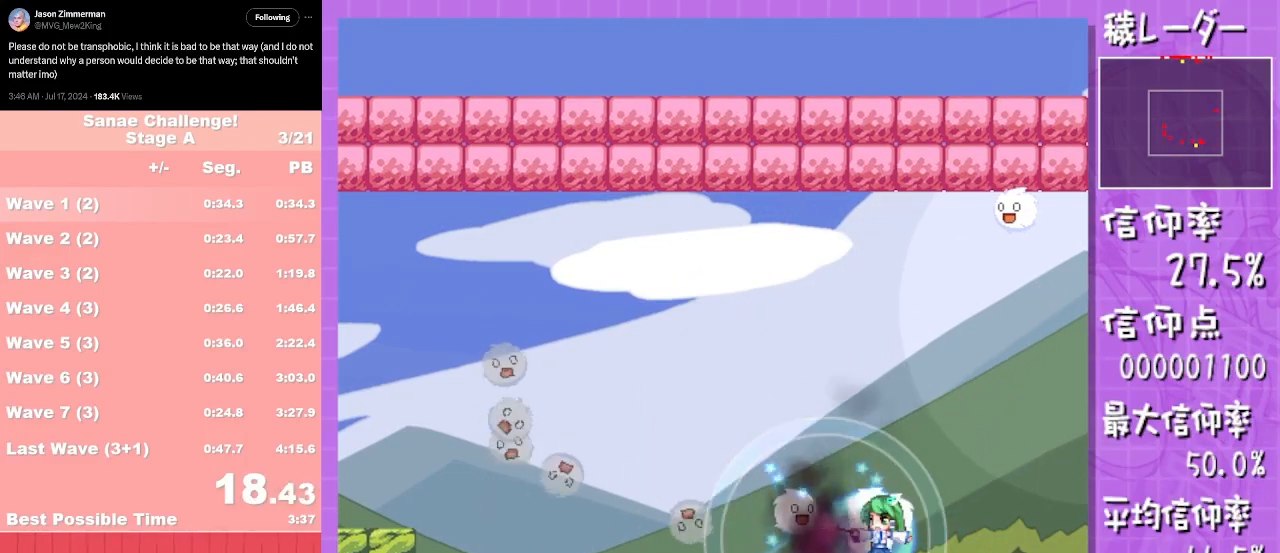
{"buttons": ["L1"], "left_stick": "down-left", "events": [[400, "left_stick", "down-left"]]}
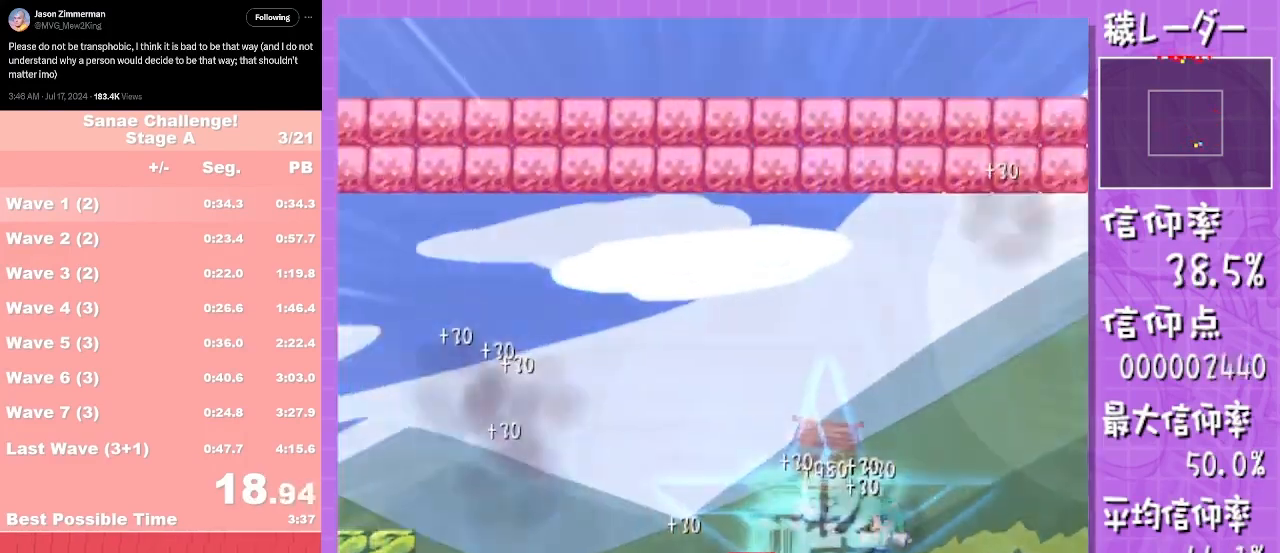
{"buttons": [], "left_stick": "left", "events": [[17, "left_stick", "left"], [50, "L1", "up"], [183, "A", "down"], [267, "A", "up"], [367, "A", "down"], [450, "A", "up"]]}
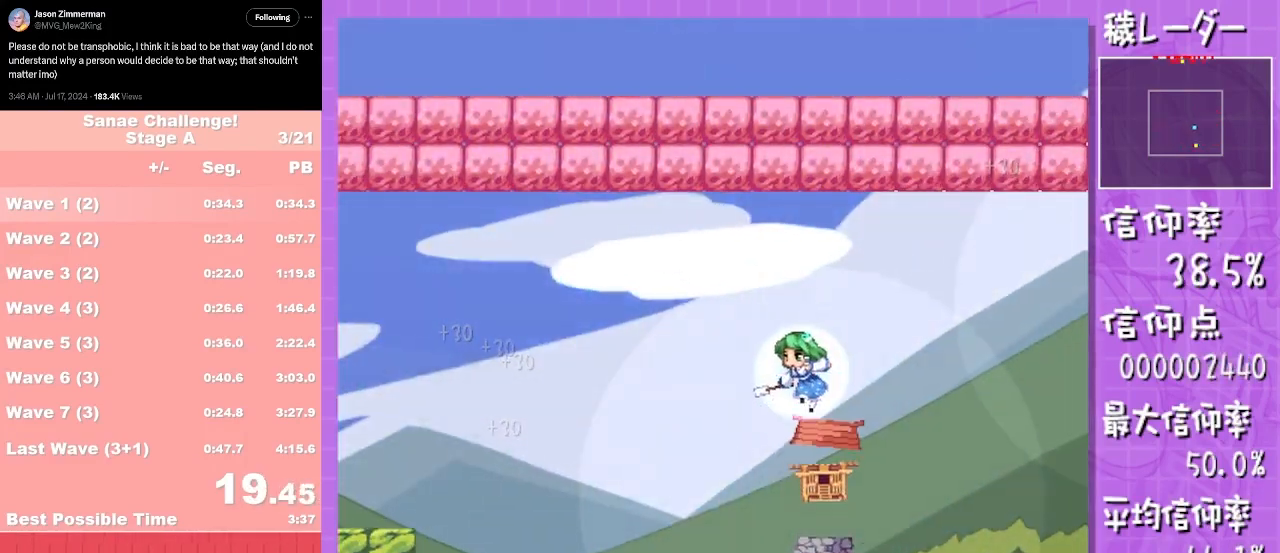
{"buttons": [], "left_stick": "left", "events": [[67, "A", "down"], [117, "A", "up"], [217, "A", "down"], [317, "A", "up"], [400, "A", "down"], [500, "A", "up"]]}
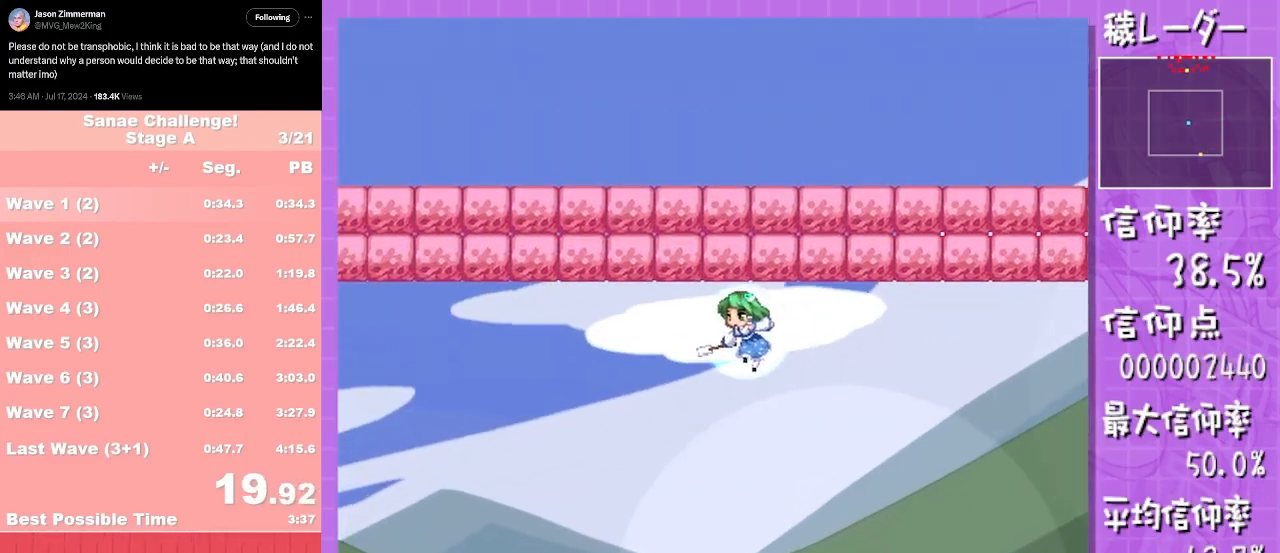
{"buttons": [], "left_stick": "left", "events": [[67, "A", "down"], [133, "A", "up"], [233, "A", "down"], [300, "A", "up"], [400, "A", "down"], [450, "A", "up"]]}
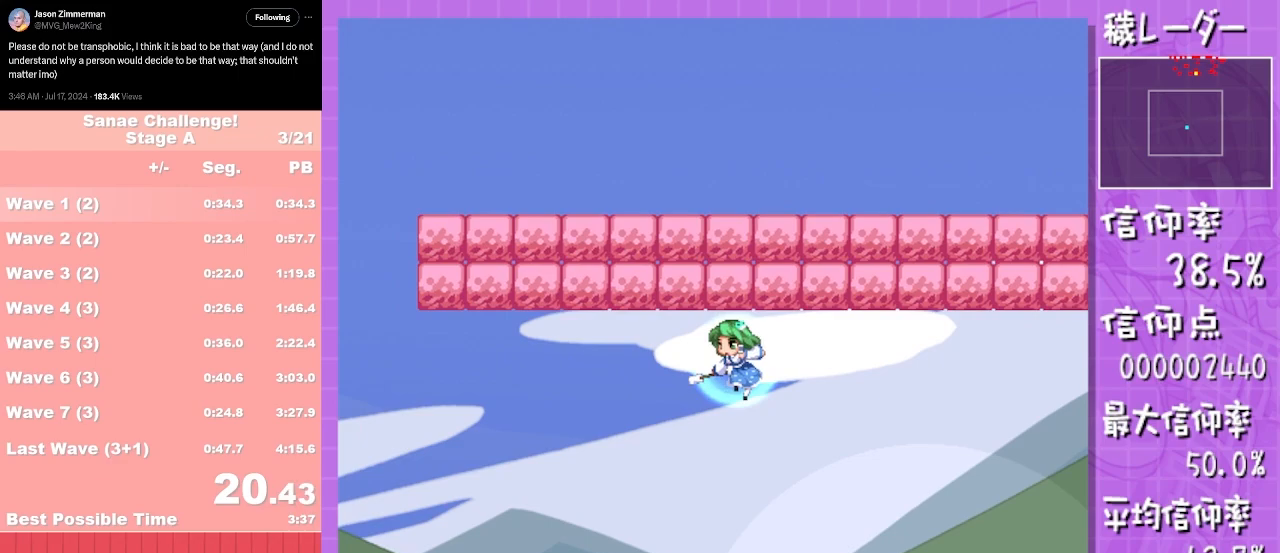
{"buttons": [], "left_stick": "left", "events": [[217, "A", "down"], [267, "A", "up"], [367, "A", "down"], [417, "A", "up"]]}